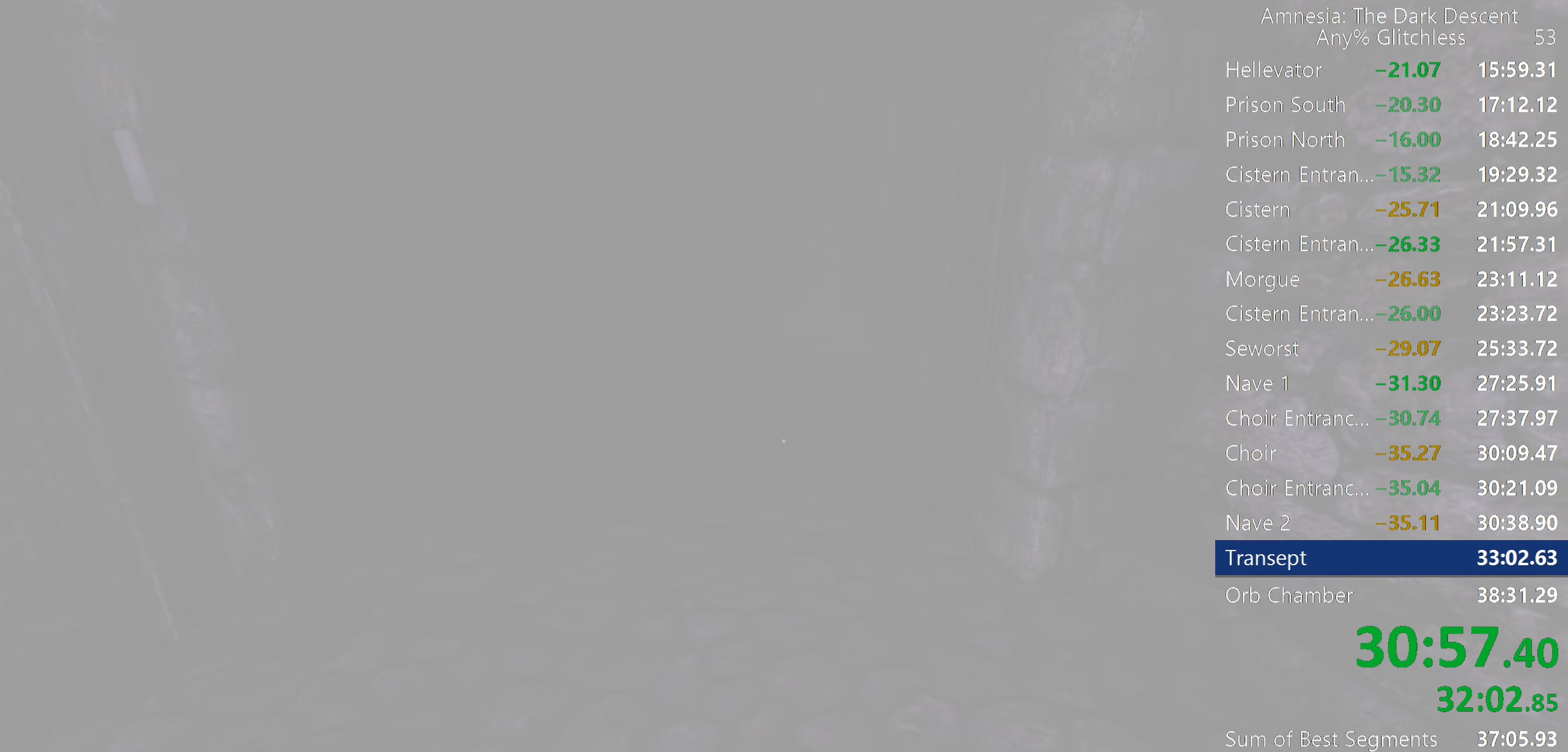
Gameplay with keyboard and mouse; each line is a JSON object with the keys and mouse buttons held at the frame after it. "events" lists presses ("down") and releases ("up") of "a", "c", "d", "e", "f", "q", "r", "s", "shift", "space", "tab", "w", "mouse_left", "mouse_middle", "mouse_right", "mouse_wheel_up" and "mouse_wheel_down" between this image and that frame as [ms after this image, input, new state], when the widget could be followed in between. "mouse_left", "mouse_middle", "mouse_right", "mouse_wheel_up", "mouse_wheel_down" = the "left", "middle", "right", "wheel_up", "wheel_down" buttons of the "mouse" list. No other keys are recorded. Mouse movement is not recorded.
{"keys": ["shift", "w"], "mouse": ["wheel_down"], "events": [[417, "mouse_wheel_down", "down"]]}
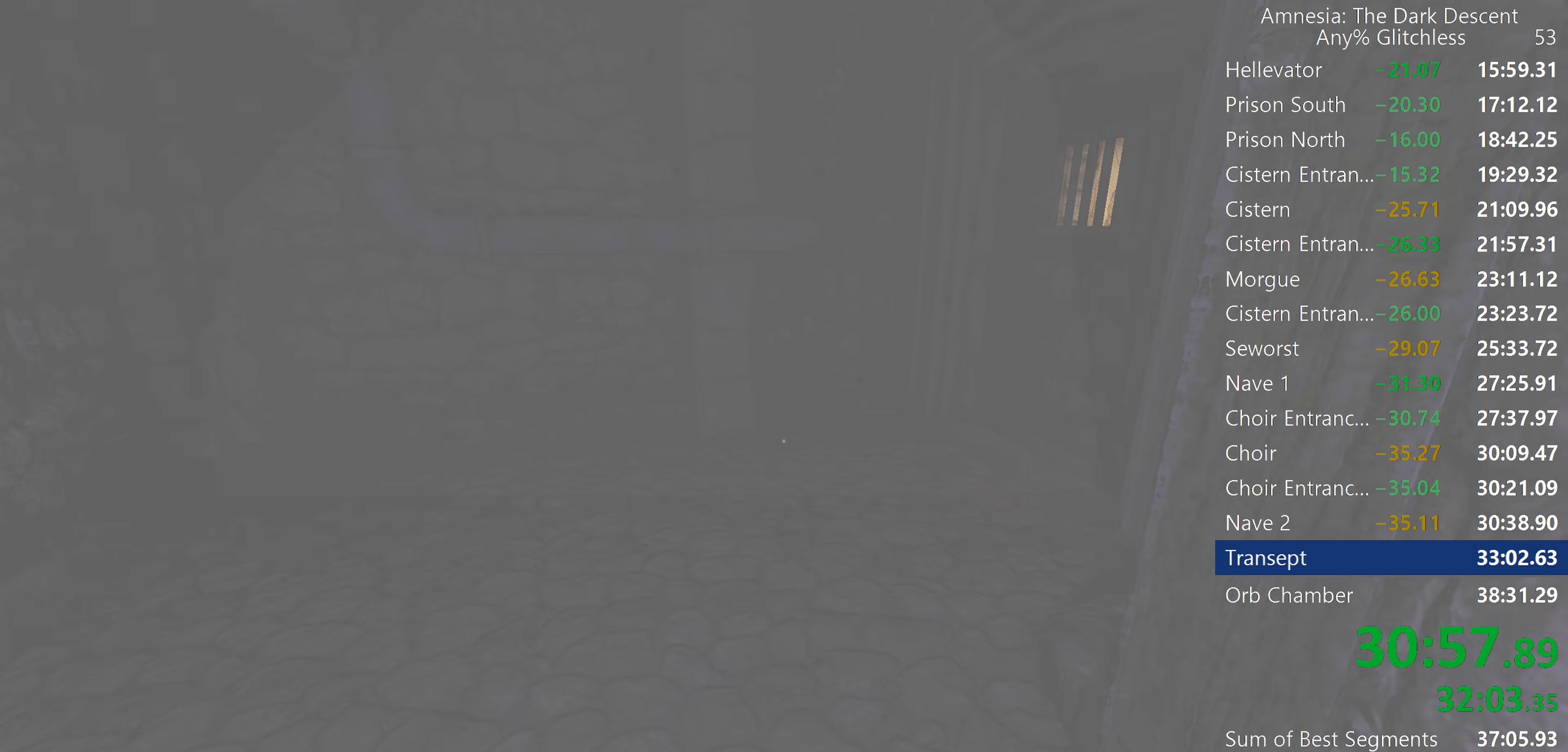
{"keys": ["d", "shift", "w"], "mouse": [], "events": [[50, "mouse_wheel_down", "up"], [484, "d", "down"]]}
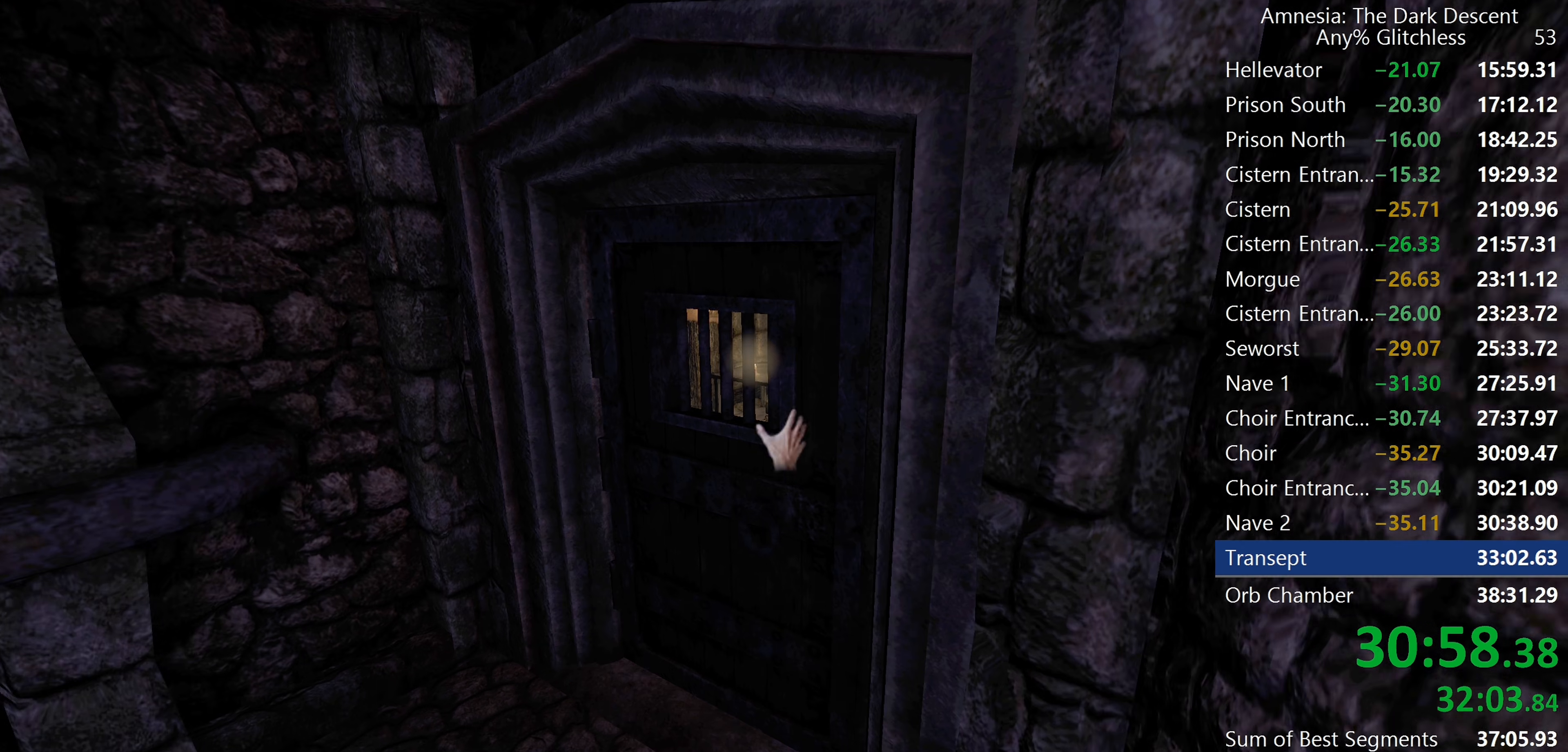
{"keys": ["a", "shift", "w"], "mouse": [], "events": [[84, "mouse_left", "down"], [400, "a", "down"], [400, "mouse_left", "up"], [450, "d", "up"]]}
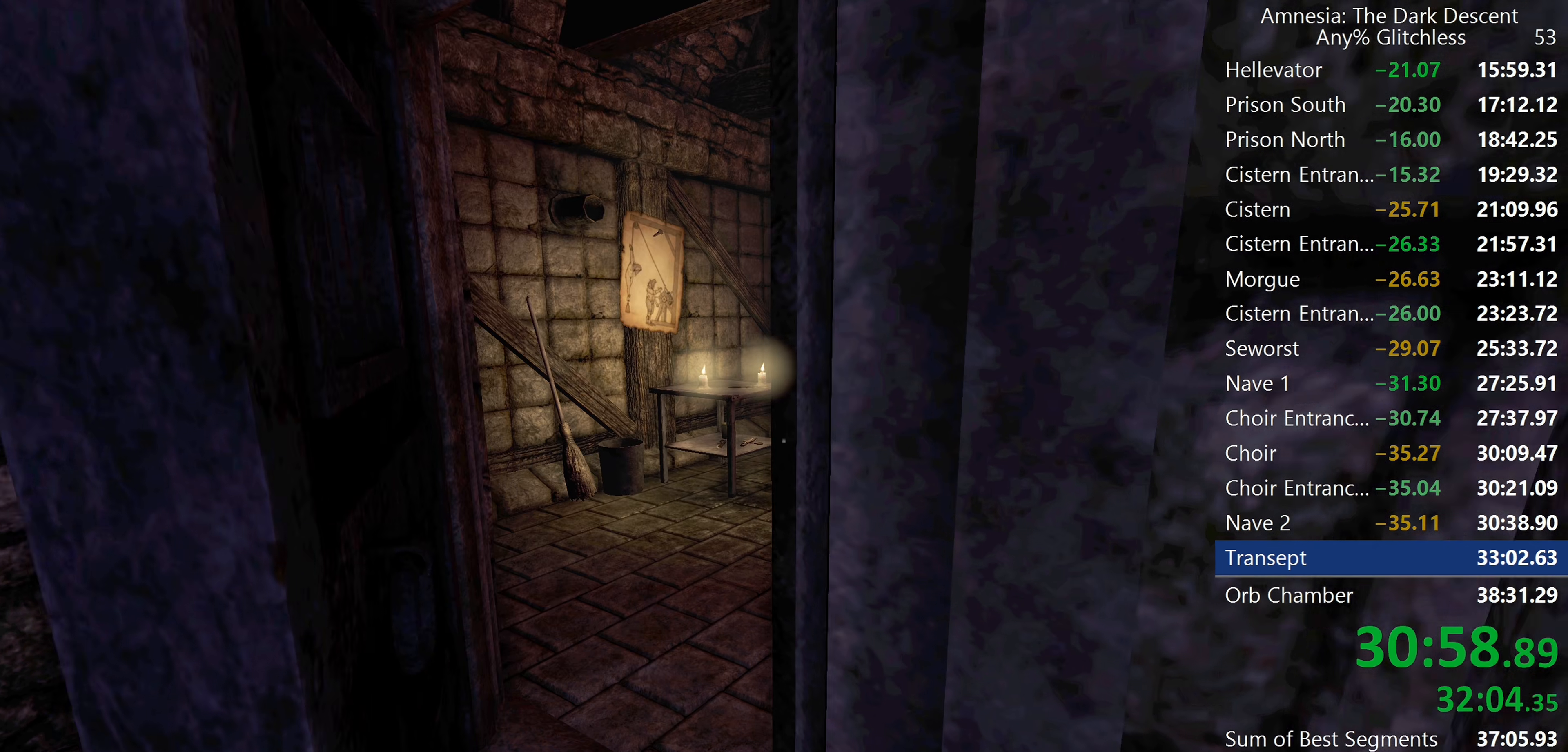
{"keys": ["a", "shift", "w"], "mouse": [], "events": []}